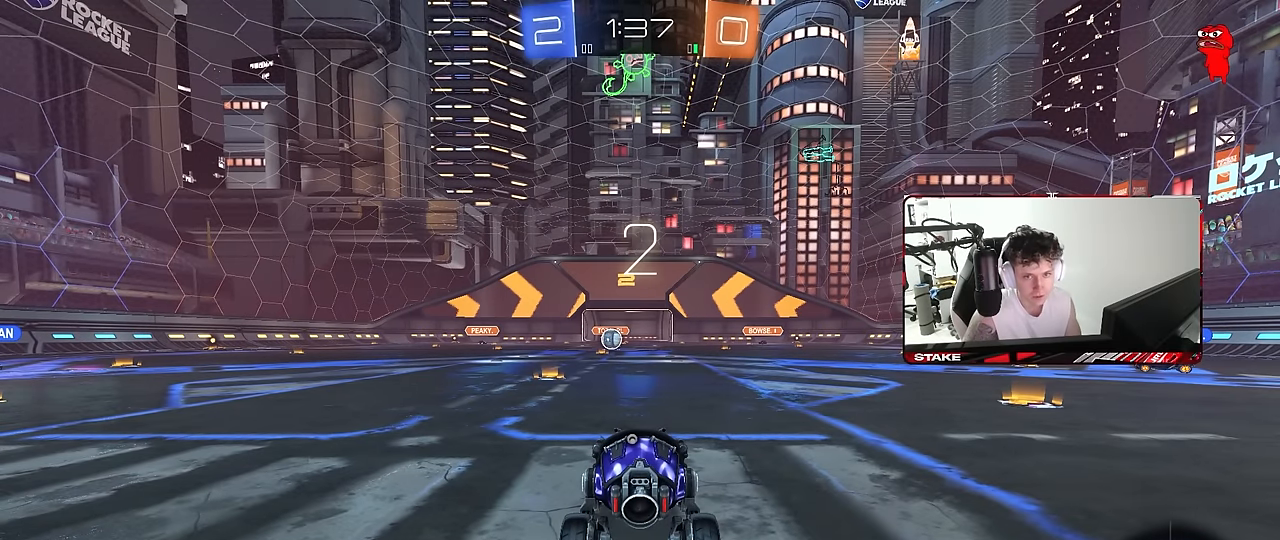
Gameplay with keyboard and mouse; each line is a JSON object with the keys and mouse buttons held at the frame after it. "events" lists presses ("down") and releases ("up") of "1", "2", "3", "4", "5", "a", "alt", "c", "caps_lock", "ctrl", "d", "e", "f", "g", "q", "r", "s", "shift", "space", "t", "tab", "v", "w", "x", "z", "mouse_left", "mouse_wheel" and "mouse_right" between this image and that frame as [ms after this image, input, new state], when the widget could be followed in between. "mouse_left", "mouse_wheel", "mouse_right" = the "left", "wheel", "right" buttons of the "mouse" list. No other keys are recorded. "wheel" means that the mouse wheel is clicked or scrolled. "mouse_move" is the direction in which the mouse moves at that frame (one of eight, or "still"), when it could be read.
{"keys": [], "mouse": [], "mouse_move": "still", "events": []}
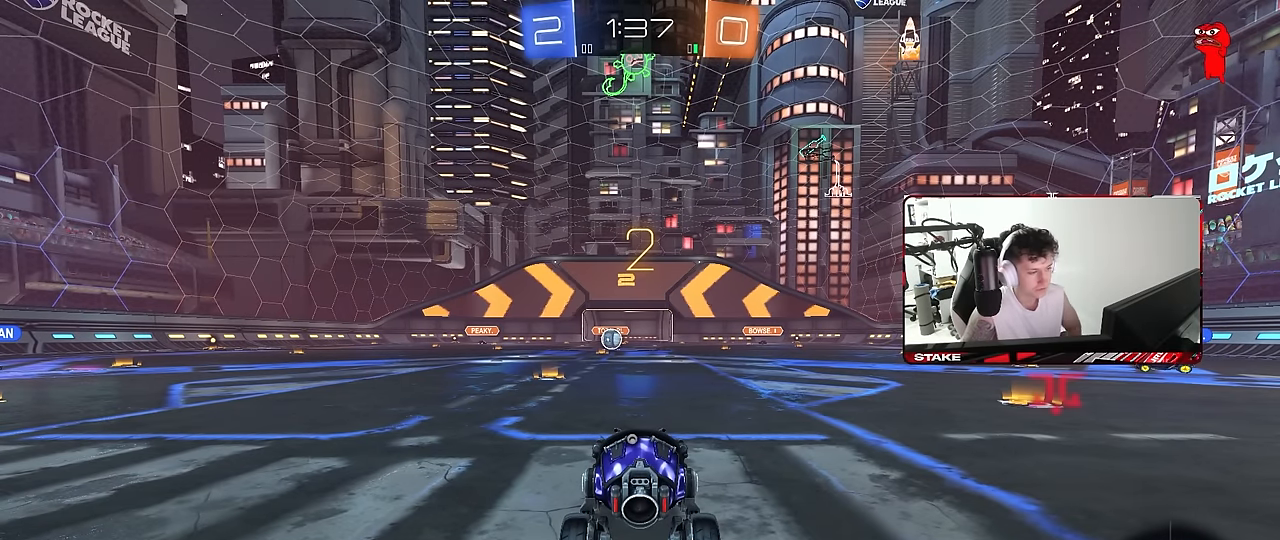
{"keys": ["tab"], "mouse": [], "mouse_move": "up", "events": [[350, "space", "down"], [434, "space", "up"], [484, "tab", "down"]]}
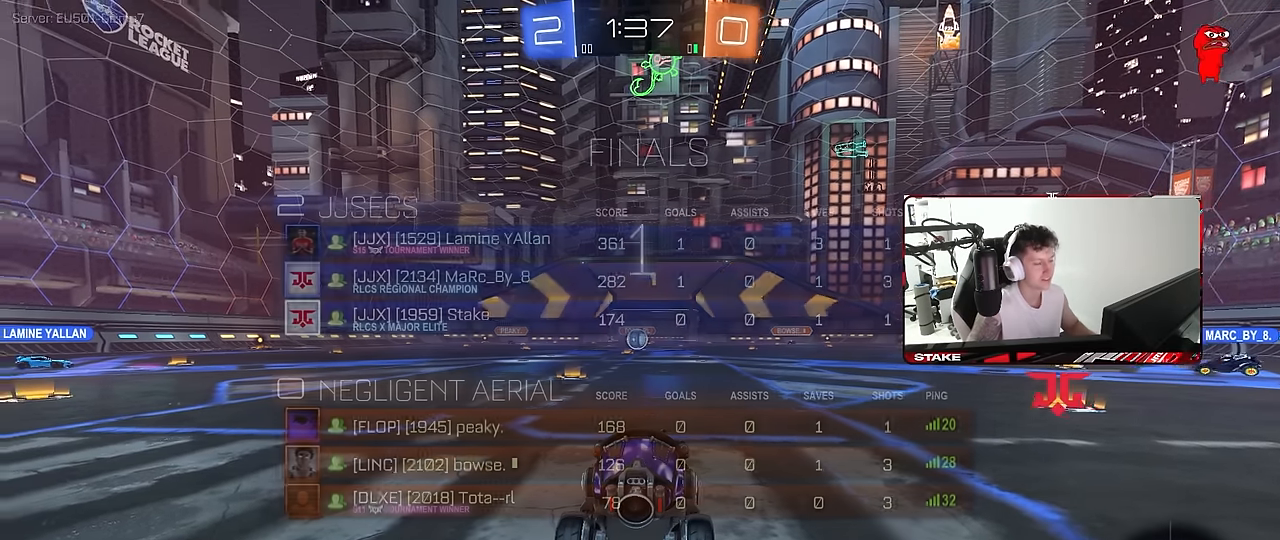
{"keys": ["tab", "w"], "mouse": [], "mouse_move": "right", "events": [[134, "space", "down"], [267, "space", "up"], [367, "w", "down"]]}
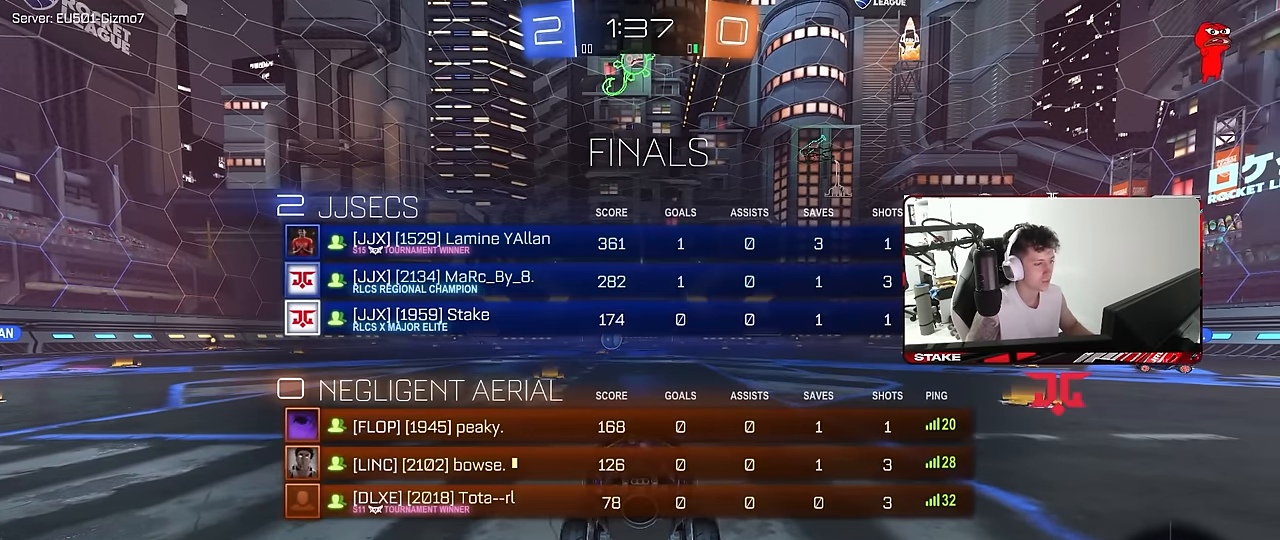
{"keys": ["w"], "mouse": ["left"], "mouse_move": "still", "events": [[50, "tab", "up"], [150, "mouse_left", "down"]]}
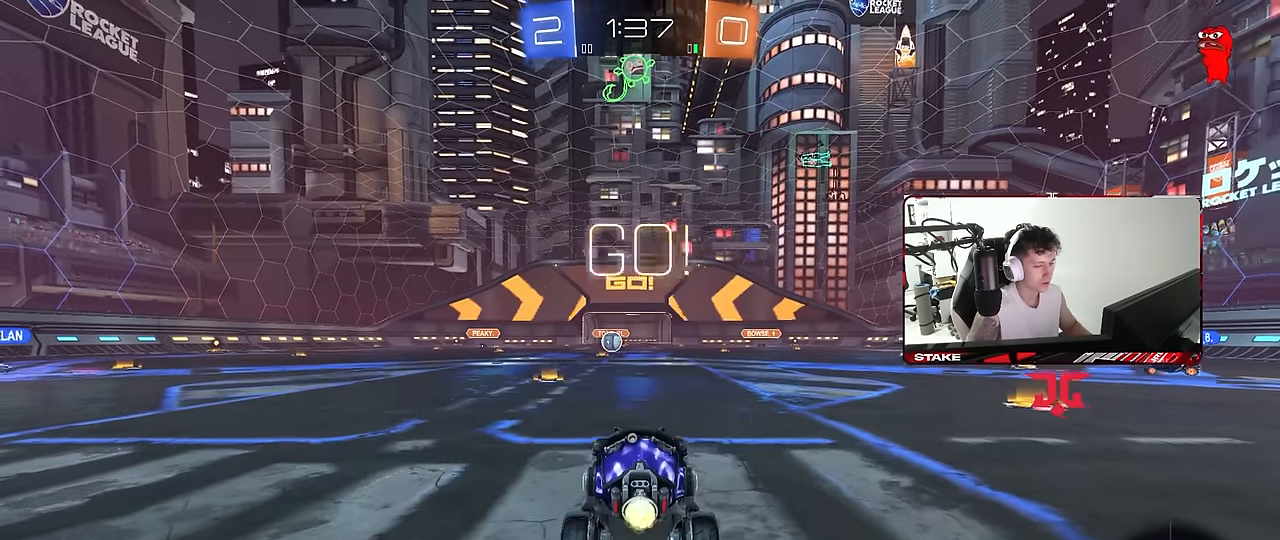
{"keys": ["a", "s", "shift", "space"], "mouse": [], "mouse_move": "up-right", "events": [[117, "d", "down"], [117, "mouse_right", "down"], [200, "a", "down"], [200, "d", "up"], [200, "mouse_right", "up"], [200, "shift", "down"], [250, "mouse_right", "down"], [300, "s", "down"], [300, "w", "up"], [350, "mouse_left", "up"], [400, "mouse_right", "up"], [484, "space", "down"]]}
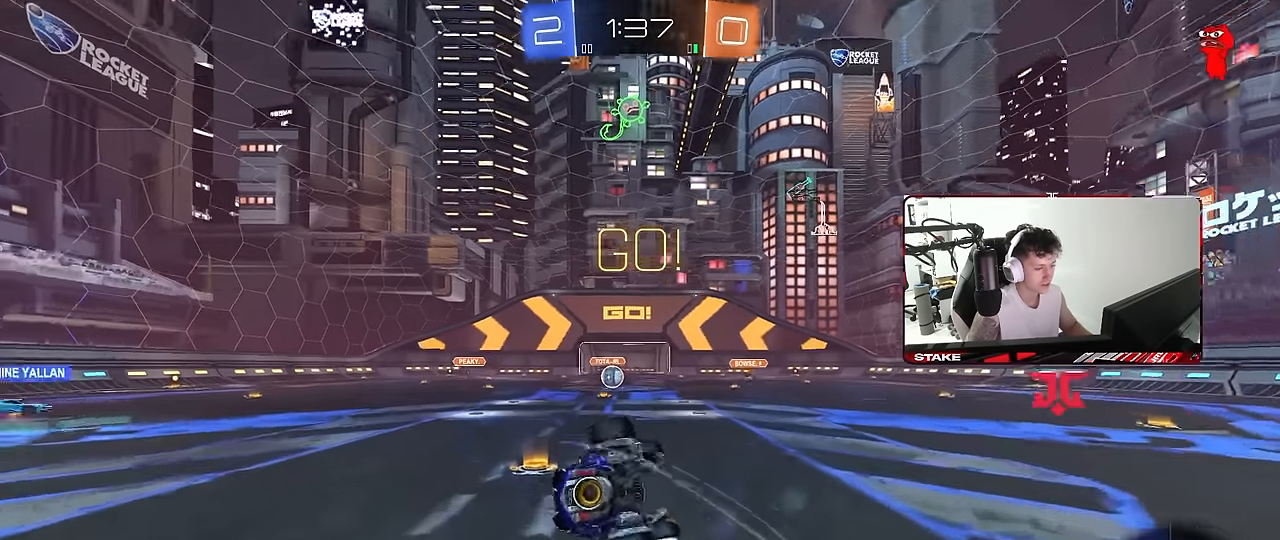
{"keys": ["a", "s"], "mouse": [], "mouse_move": "still", "events": [[134, "mouse_left", "down"], [134, "space", "up"], [217, "s", "up"], [267, "mouse_left", "up"], [317, "s", "down"], [500, "shift", "up"]]}
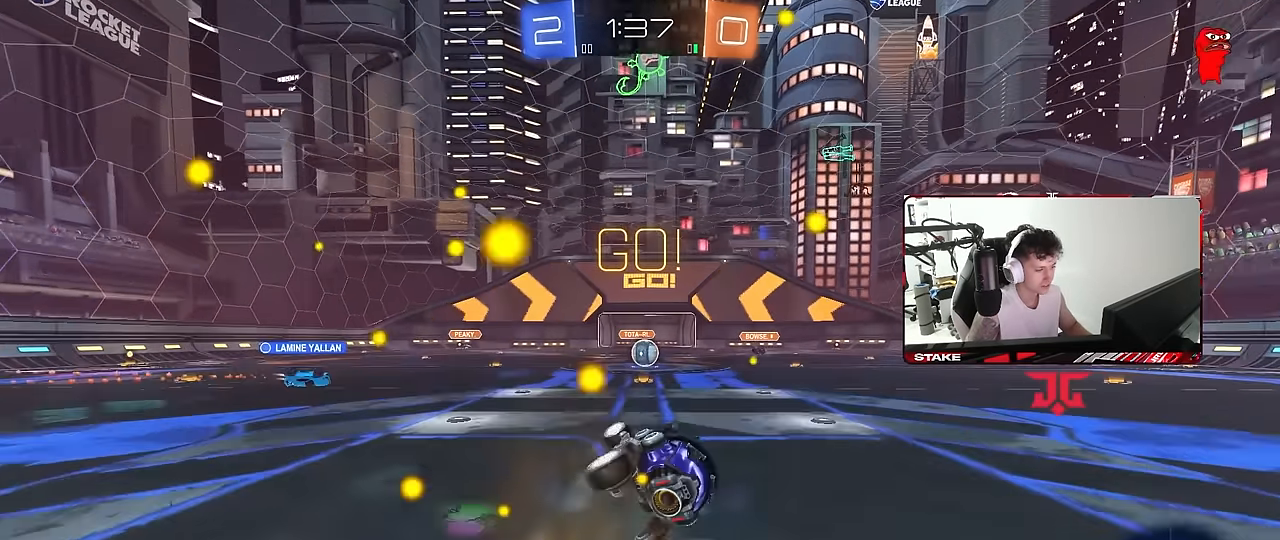
{"keys": ["w"], "mouse": [], "mouse_move": "still", "events": [[100, "a", "up"], [100, "s", "up"], [284, "w", "down"], [334, "d", "down"], [417, "d", "up"]]}
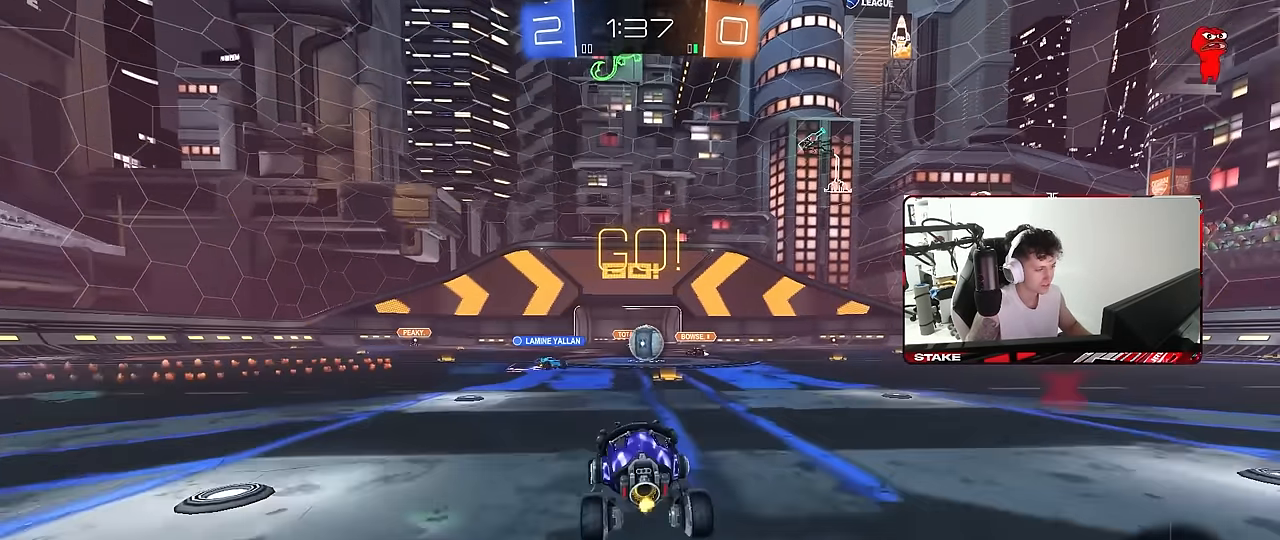
{"keys": ["d", "w"], "mouse": ["left"], "mouse_move": "still", "events": [[300, "d", "down"], [300, "mouse_left", "down"], [434, "a", "down"], [434, "d", "up"], [484, "a", "up"], [484, "d", "down"]]}
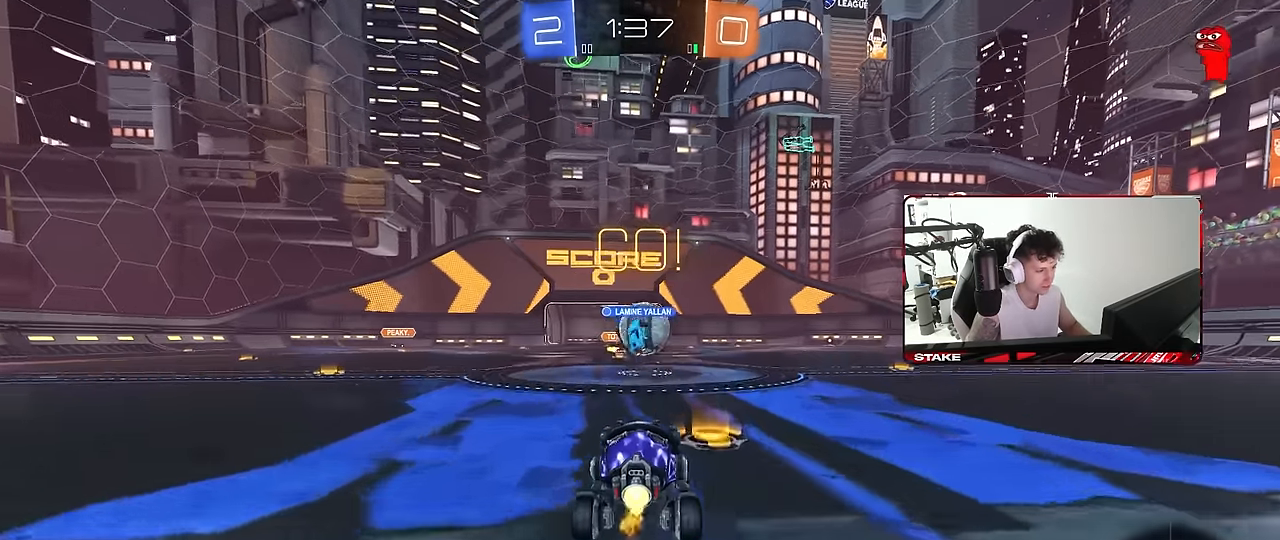
{"keys": ["d", "shift", "w"], "mouse": ["left", "right"], "mouse_move": "down", "events": [[34, "a", "down"], [34, "d", "up"], [34, "mouse_left", "up"], [134, "a", "up"], [134, "d", "down"], [134, "w", "up"], [367, "mouse_left", "down"], [367, "w", "down"], [417, "d", "up"], [417, "mouse_right", "down"], [500, "d", "down"], [500, "shift", "down"]]}
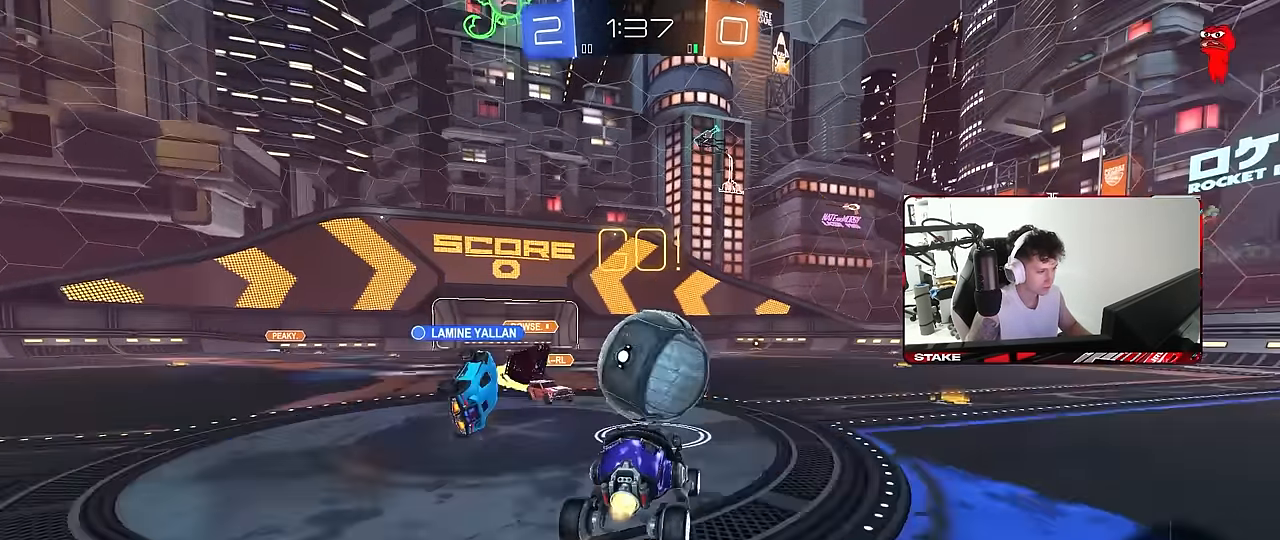
{"keys": ["d", "s", "shift"], "mouse": ["left"], "mouse_move": "still", "events": [[50, "mouse_right", "up"], [100, "mouse_right", "down"], [150, "s", "down"], [150, "w", "up"], [284, "mouse_right", "up"]]}
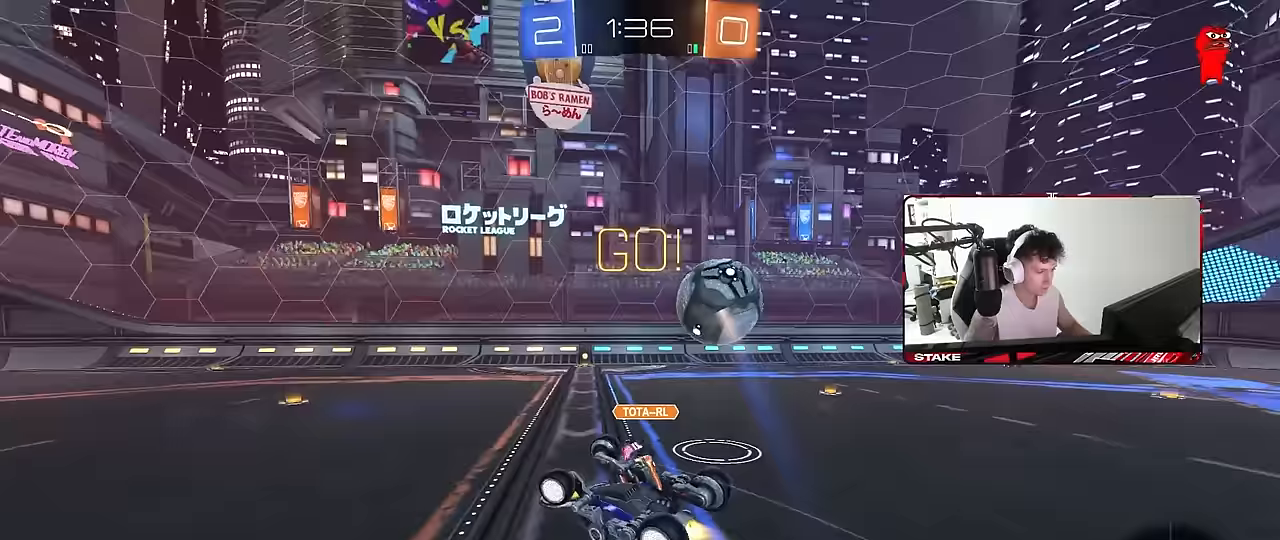
{"keys": ["a"], "mouse": [], "mouse_move": "still", "events": [[117, "s", "up"], [200, "mouse_left", "up"], [200, "s", "down"], [400, "s", "up"], [400, "shift", "up"], [433, "d", "up"], [483, "a", "down"]]}
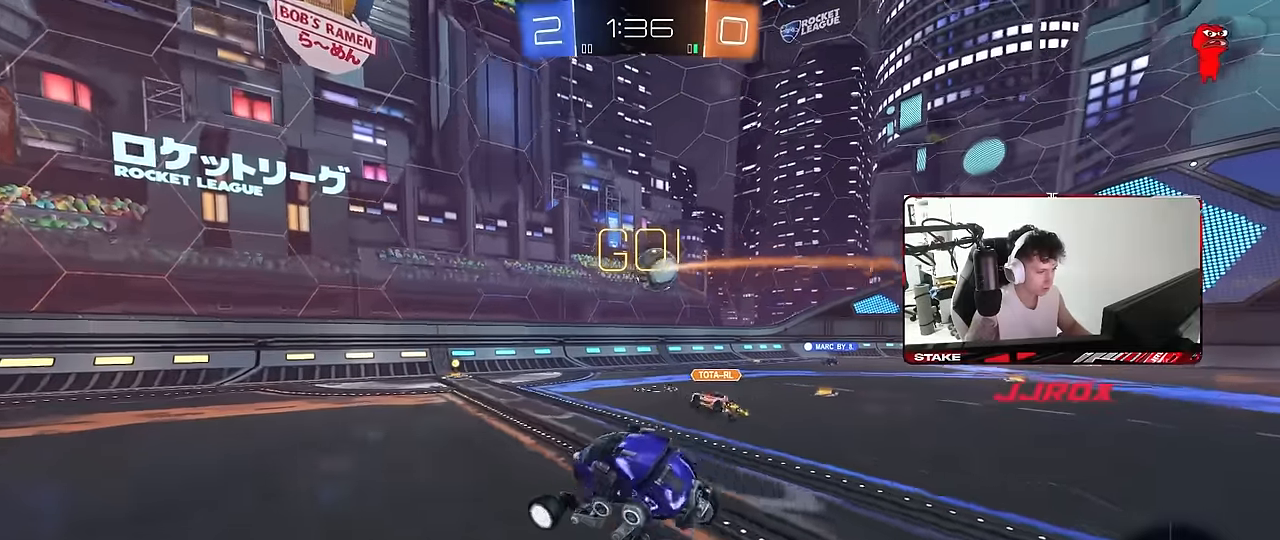
{"keys": ["a", "w"], "mouse": [], "mouse_move": "still", "events": [[133, "a", "up"], [217, "d", "down"], [217, "w", "down"], [267, "d", "up"], [367, "a", "down"]]}
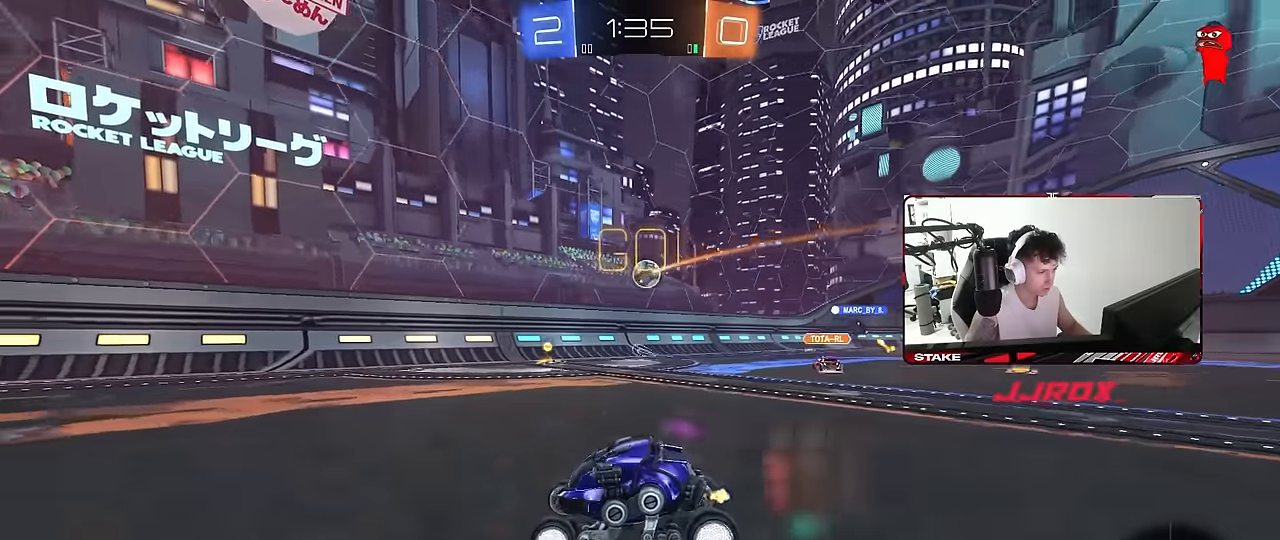
{"keys": ["d", "w"], "mouse": [], "mouse_move": "still", "events": [[50, "d", "down"], [100, "a", "up"], [150, "shift", "down"], [283, "shift", "up"]]}
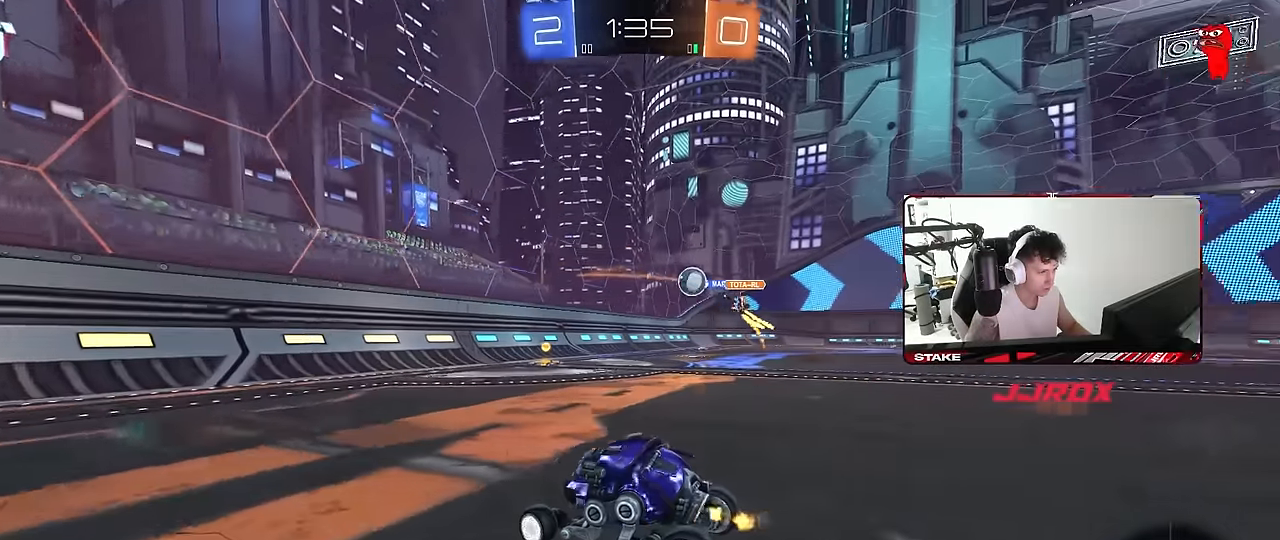
{"keys": ["d", "w"], "mouse": [], "mouse_move": "still", "events": [[67, "mouse_left", "down"], [433, "mouse_left", "up"]]}
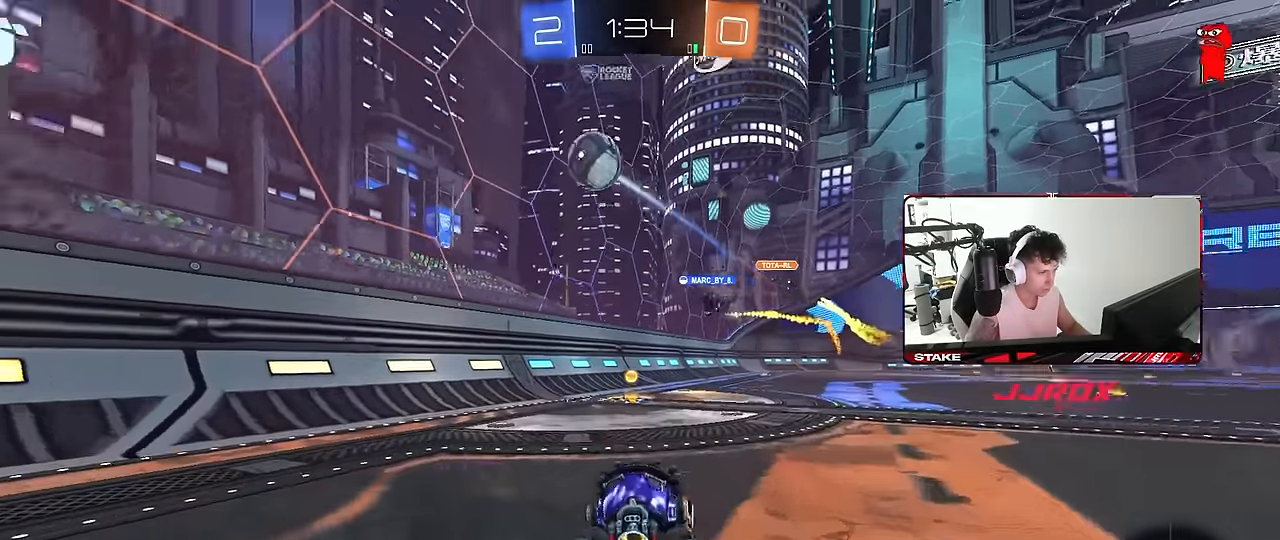
{"keys": ["a", "s", "shift"], "mouse": [], "mouse_move": "still", "events": [[33, "mouse_right", "down"], [133, "a", "down"], [133, "d", "up"], [133, "mouse_right", "up"], [133, "shift", "down"], [183, "mouse_right", "down"], [217, "s", "down"], [217, "space", "down"], [217, "w", "up"], [367, "mouse_right", "up"], [417, "space", "up"]]}
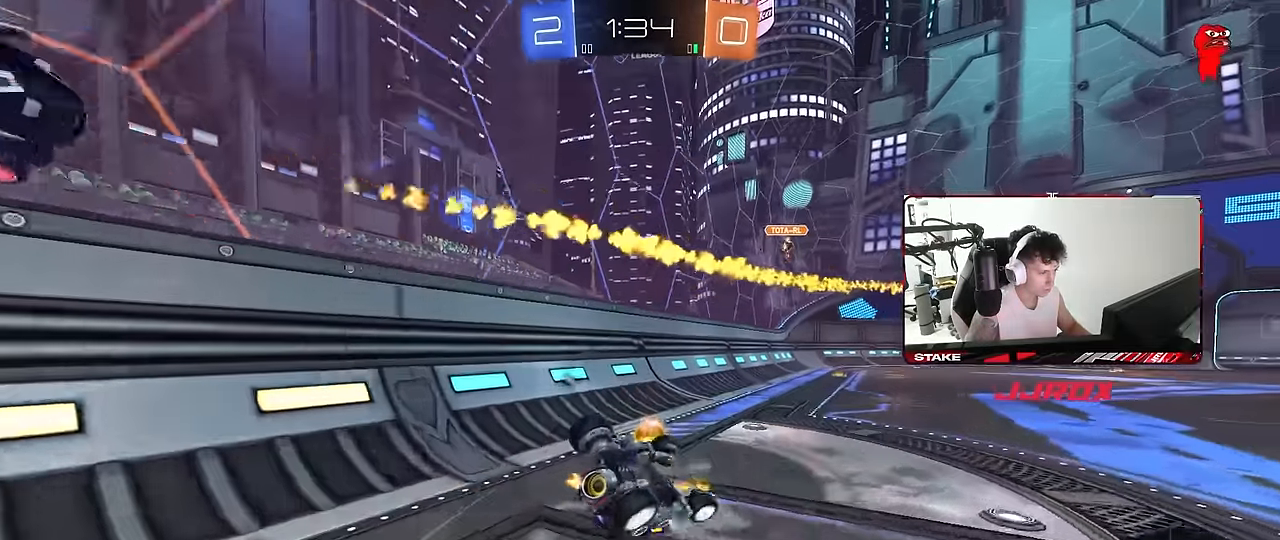
{"keys": ["d", "w"], "mouse": [], "mouse_move": "still", "events": [[100, "space", "down"], [283, "shift", "up"], [283, "space", "up"], [333, "a", "up"], [333, "d", "down"], [333, "s", "up"], [467, "w", "down"]]}
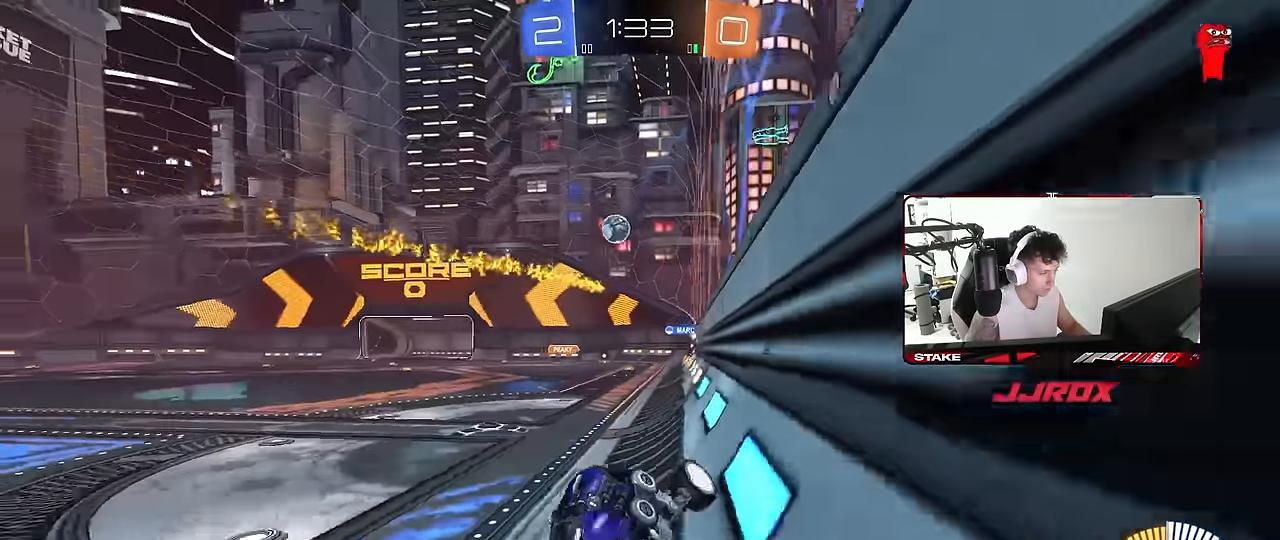
{"keys": ["d", "w"], "mouse": [], "mouse_move": "still", "events": [[150, "shift", "down"], [300, "shift", "up"]]}
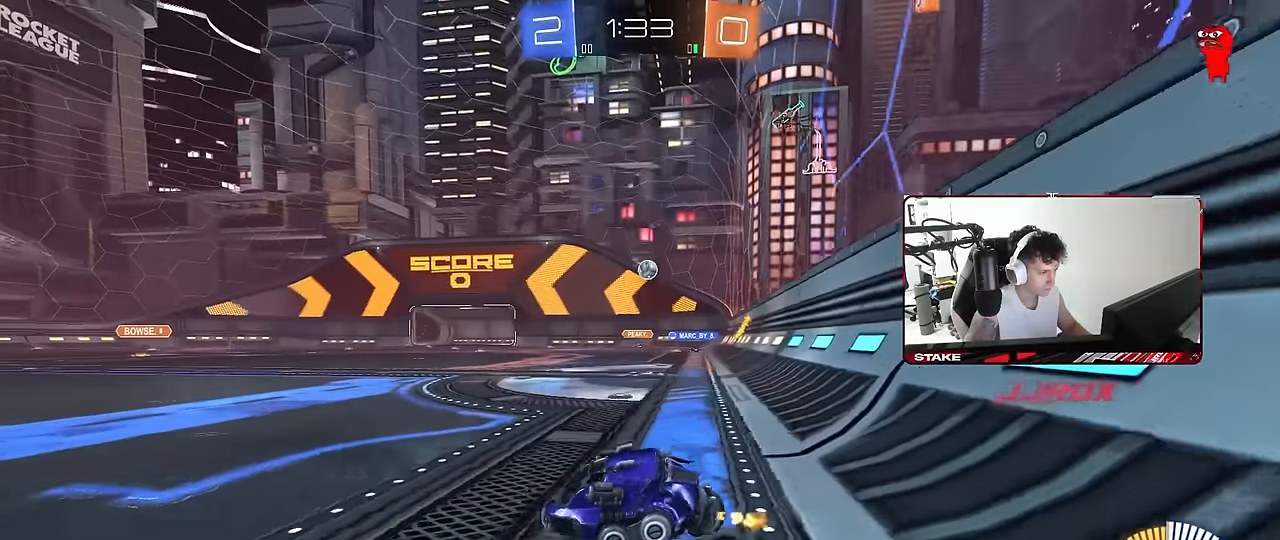
{"keys": ["w"], "mouse": ["left"], "mouse_move": "still", "events": [[183, "mouse_left", "down"], [450, "d", "up"]]}
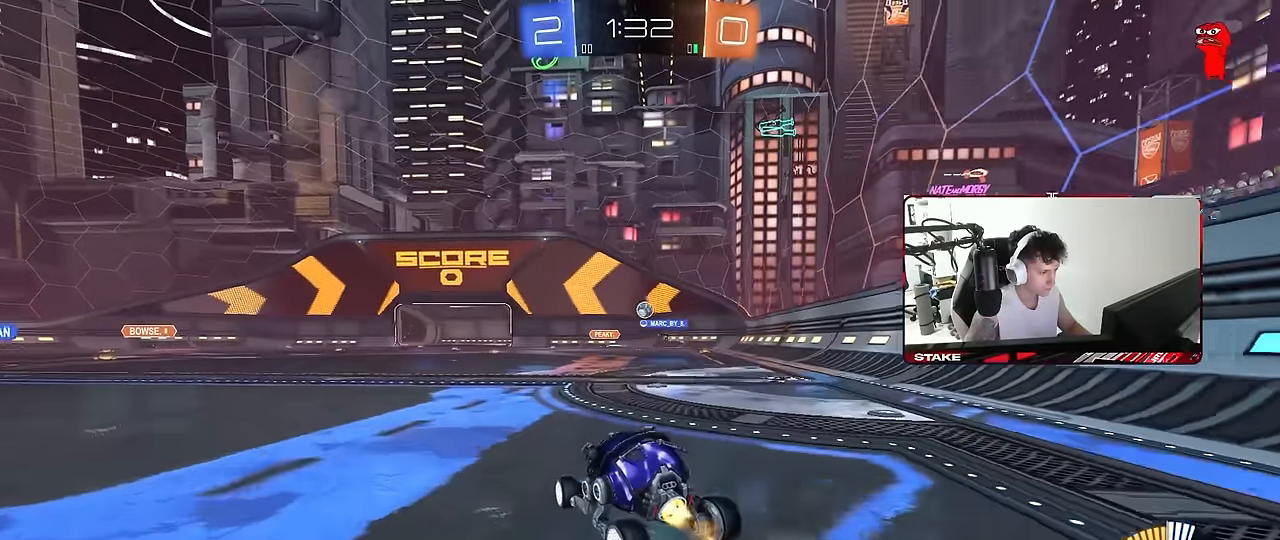
{"keys": ["a", "w"], "mouse": [], "mouse_move": "still", "events": [[150, "mouse_left", "up"], [233, "d", "down"], [383, "d", "up"], [417, "a", "down"]]}
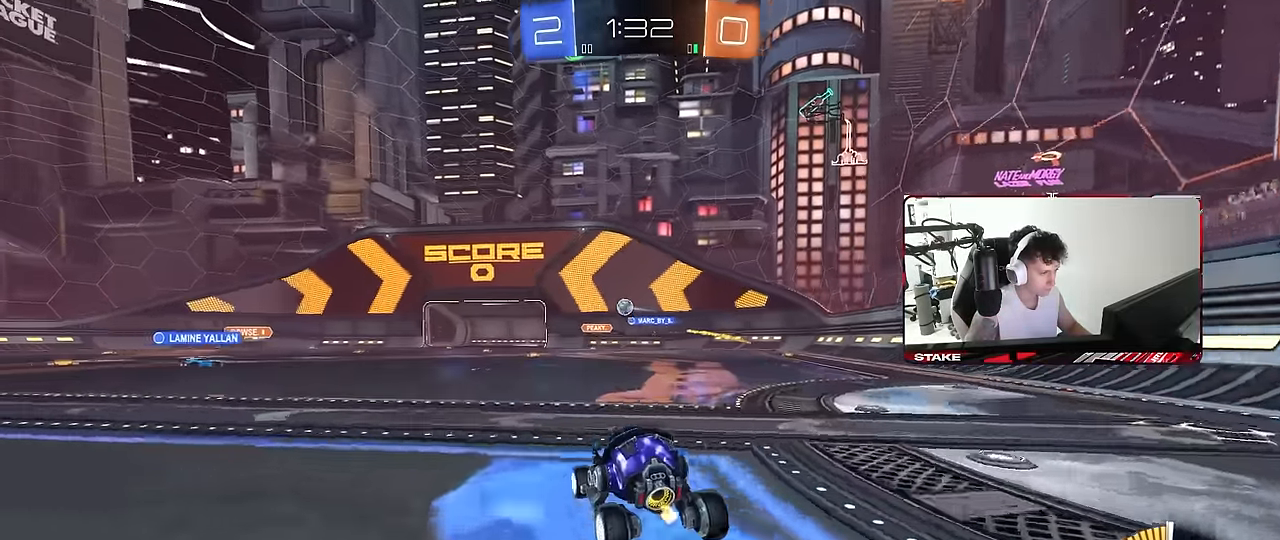
{"keys": ["a", "w"], "mouse": [], "mouse_move": "still", "events": [[67, "mouse_left", "down"], [483, "mouse_left", "up"]]}
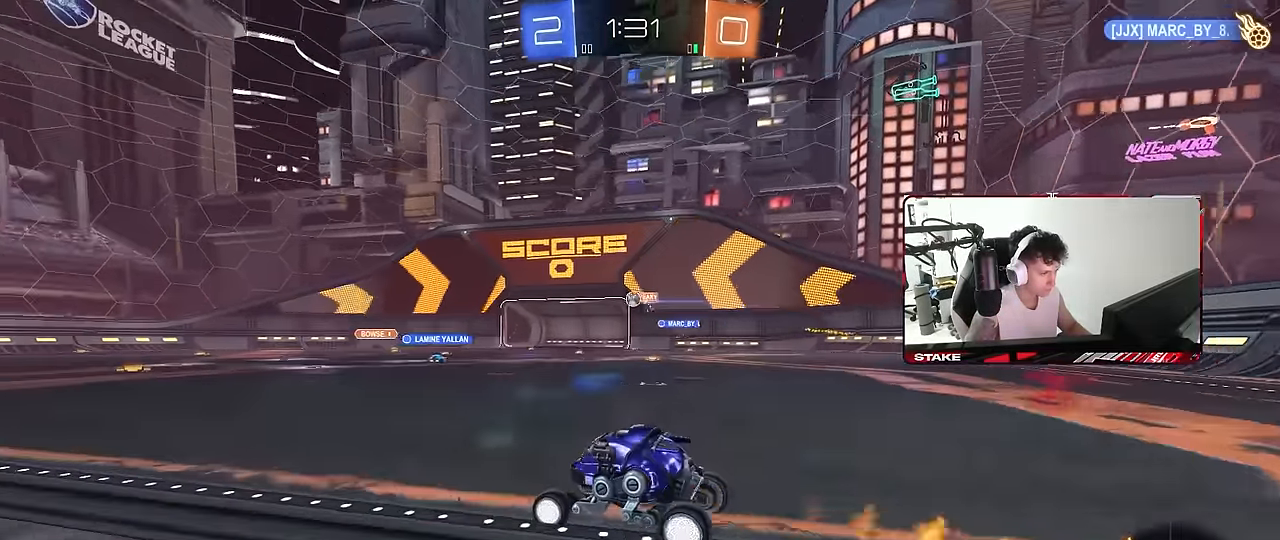
{"keys": ["a", "shift", "w"], "mouse": ["left", "right"], "mouse_move": "still", "events": [[83, "a", "up"], [367, "d", "down"], [450, "mouse_left", "down"], [500, "a", "down"], [500, "d", "up"], [500, "mouse_right", "down"], [500, "shift", "down"]]}
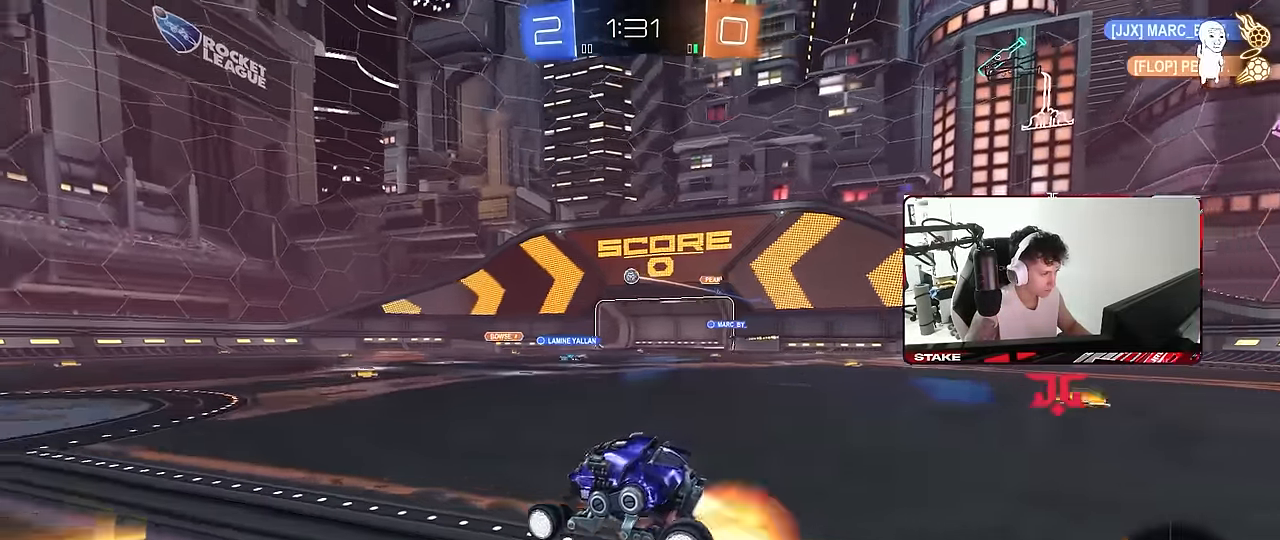
{"keys": ["a", "s", "shift"], "mouse": [], "mouse_move": "still", "events": [[50, "mouse_right", "up"], [100, "mouse_right", "down"], [133, "mouse_left", "up"], [133, "s", "down"], [133, "w", "up"], [233, "mouse_right", "up"]]}
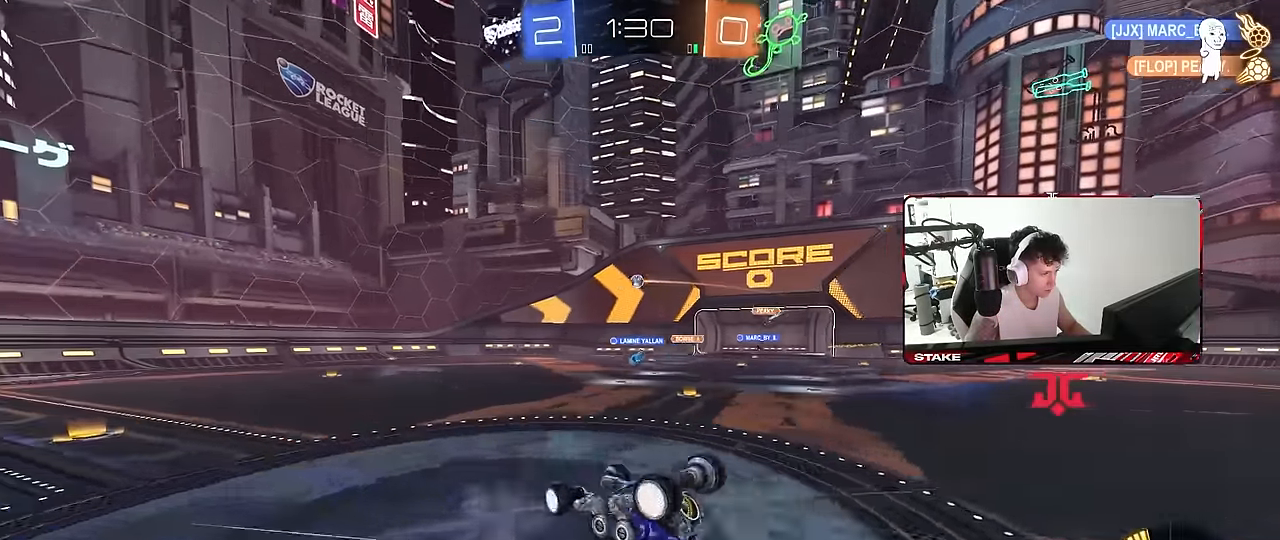
{"keys": [], "mouse": [], "mouse_move": "still", "events": [[17, "s", "up"], [117, "s", "down"], [350, "s", "up"], [350, "shift", "up"], [433, "a", "up"]]}
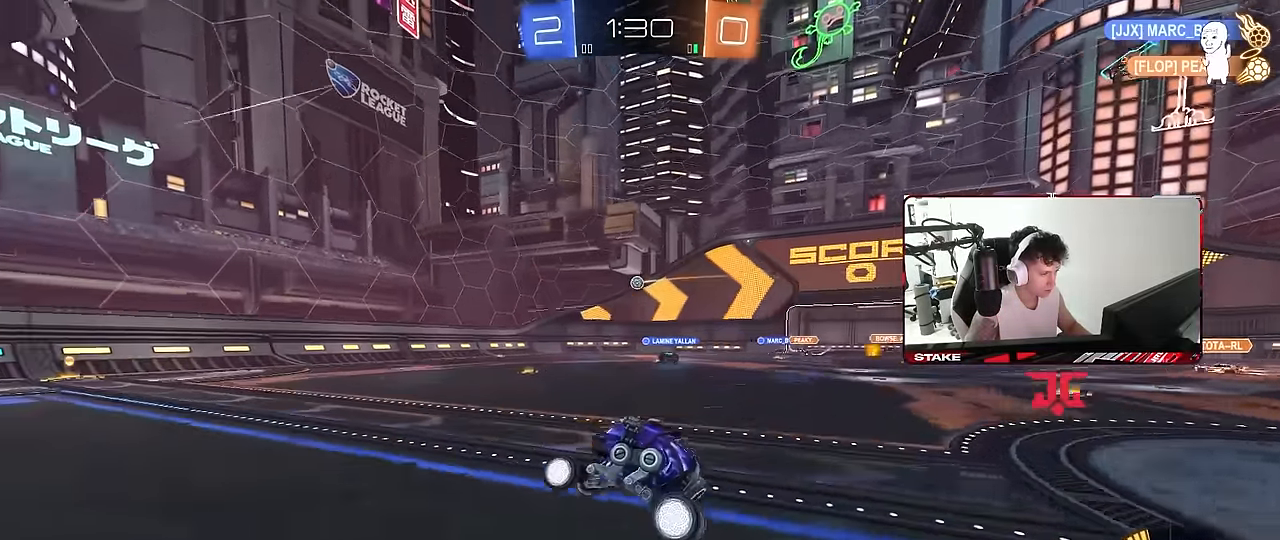
{"keys": ["d"], "mouse": [], "mouse_move": "still", "events": [[33, "a", "down"], [33, "w", "down"], [217, "a", "up"], [267, "d", "down"], [367, "shift", "down"], [500, "shift", "up"], [500, "w", "up"]]}
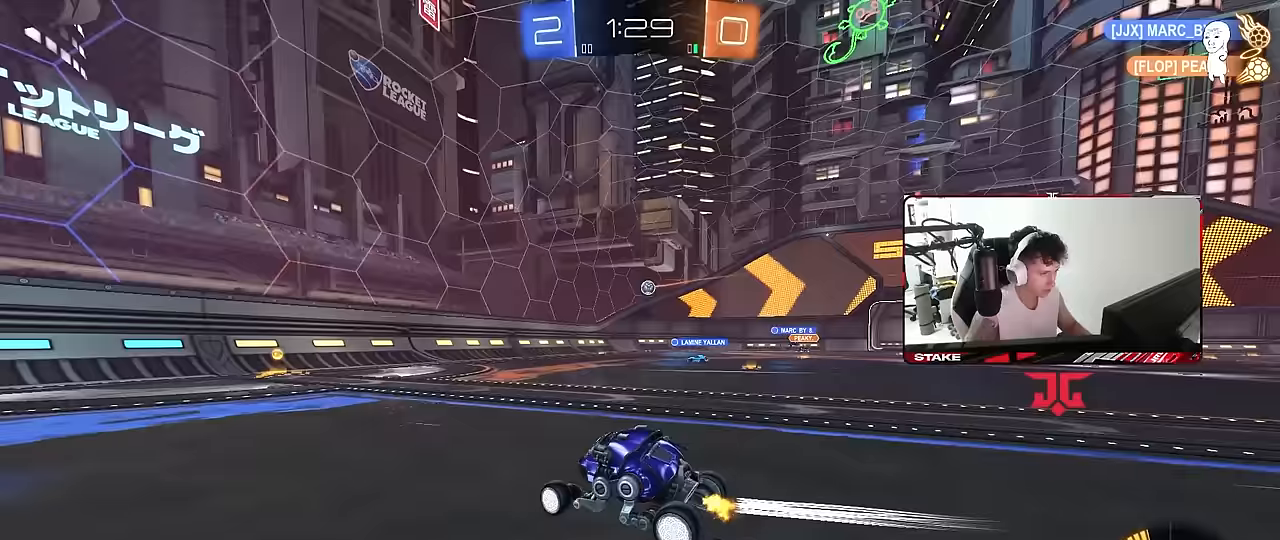
{"keys": ["w"], "mouse": [], "mouse_move": "still", "events": [[100, "s", "down"], [233, "d", "up"], [233, "s", "up"], [417, "w", "down"]]}
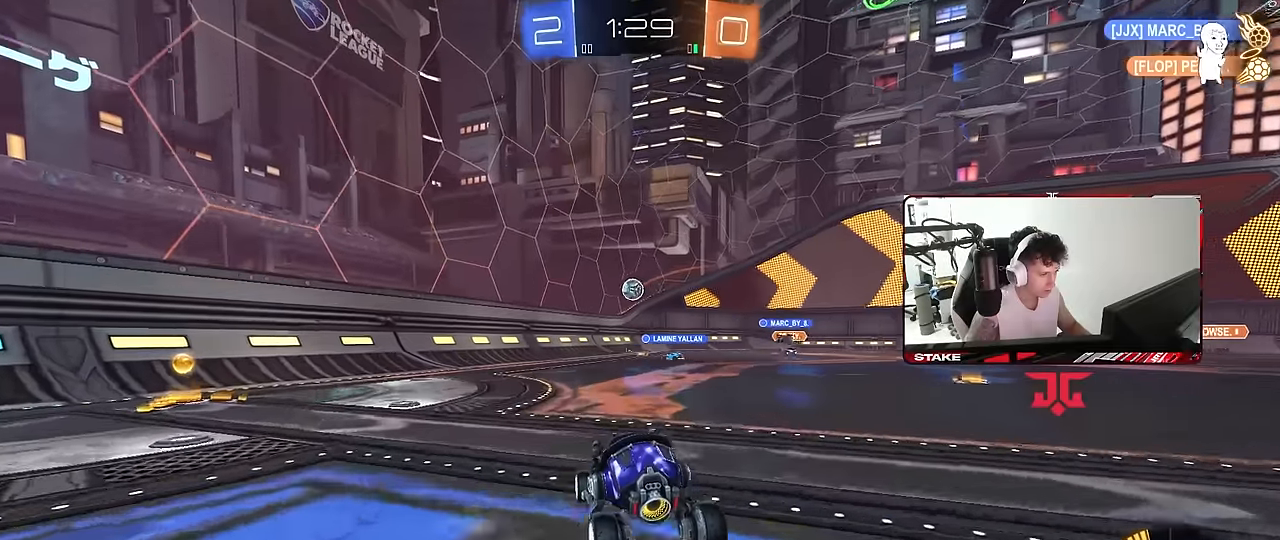
{"keys": ["d", "w"], "mouse": [], "mouse_move": "still", "events": [[300, "d", "down"]]}
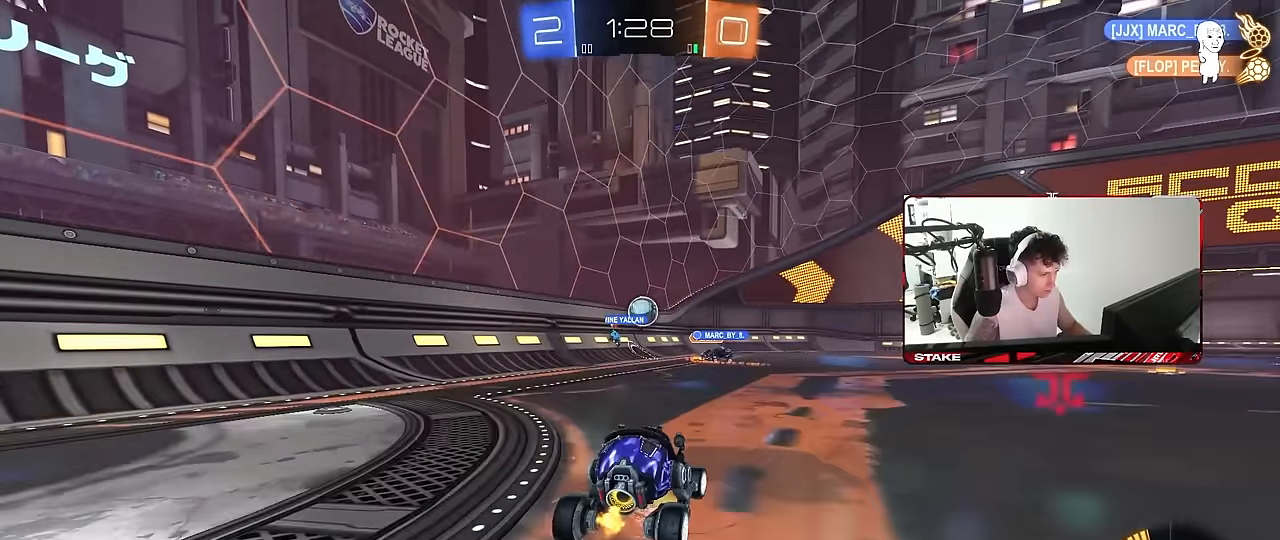
{"keys": ["a"], "mouse": [], "mouse_move": "still", "events": [[133, "d", "up"], [317, "d", "down"], [367, "w", "up"], [400, "d", "up"], [450, "a", "down"], [450, "s", "down"], [500, "s", "up"]]}
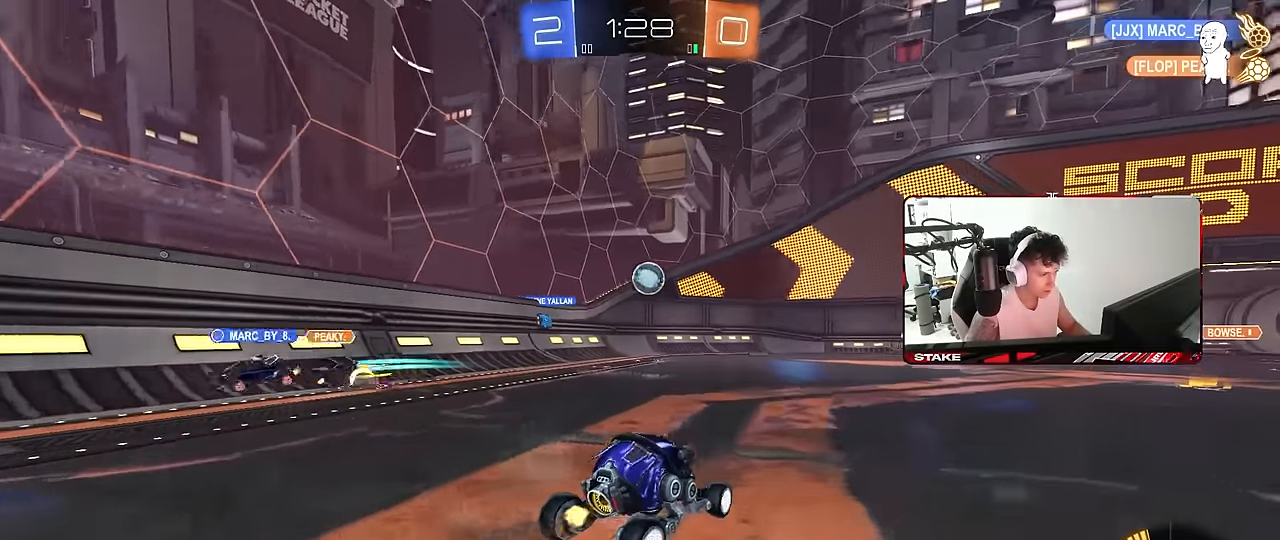
{"keys": ["a", "w"], "mouse": [], "mouse_move": "still", "events": [[50, "shift", "down"], [150, "w", "down"], [183, "shift", "up"], [283, "shift", "down"], [383, "shift", "up"]]}
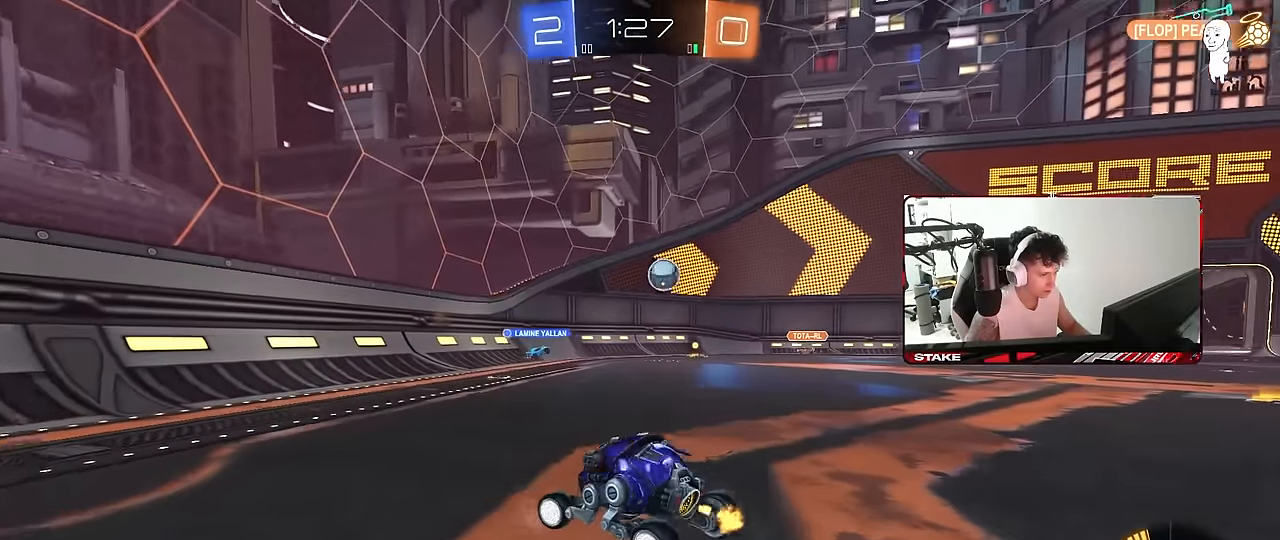
{"keys": ["a", "w"], "mouse": [], "mouse_move": "still", "events": [[17, "a", "up"], [17, "d", "down"], [250, "d", "up"], [300, "a", "down"]]}
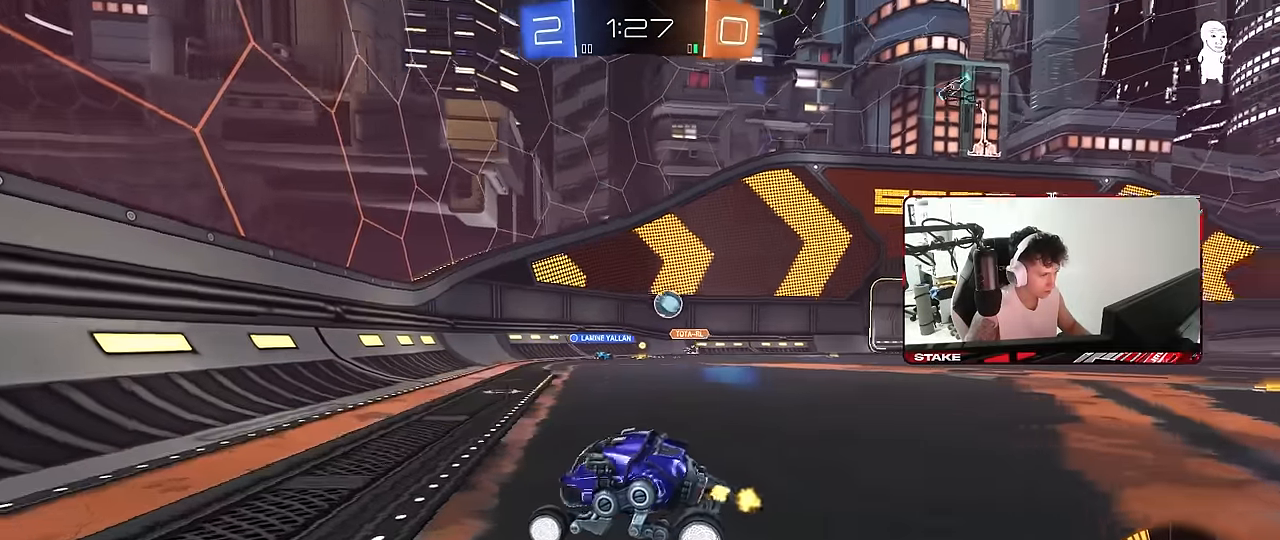
{"keys": ["a", "w"], "mouse": [], "mouse_move": "still", "events": [[133, "a", "up"], [367, "a", "down"]]}